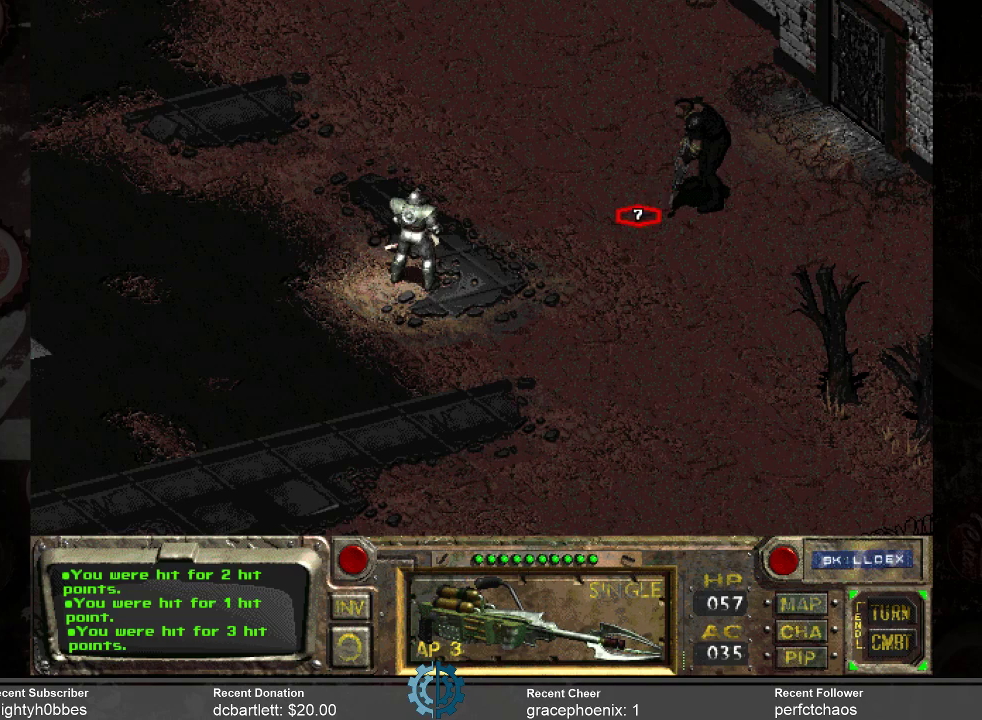
Gameplay with keyboard and mouse; each line is a JSON object with the keys and mouse buttons held at the frame after it. "events" lists presses ("down") and releases ("up") of ".", "/", "0", "1", "2", "3", "4", "5", "6", "7", "8", "9", "a", "alt_l", "alt_r", "b", "backslash", "backspace", "c", "caps_lock", "comma", "ctrl_l", "ctrl_r", "d", "e", "equals", "f", "g", "h", "i", "j", "k", "l", "lbracket", "m", "minus", "n", "o", "p", "q", "quote", "r", "rbracket", "return", "s", "semicolon", "shift_l", "shift_r", "space", "super", "t", "tab", "tilde", "u", "v", "w", "x", "y", "z", "mouse_left" and "mouse_right" between this image and that frame as [ms after this image, input, new state], when the widget could be followed in between. "mouse_left", "mouse_right" = the "left", "right" buttons of the "mouse" list. No other keys are recorded. Not read: mouse_move.
{"keys": [], "mouse": [], "events": [[400, "mouse_left", "down"], [500, "mouse_left", "up"]]}
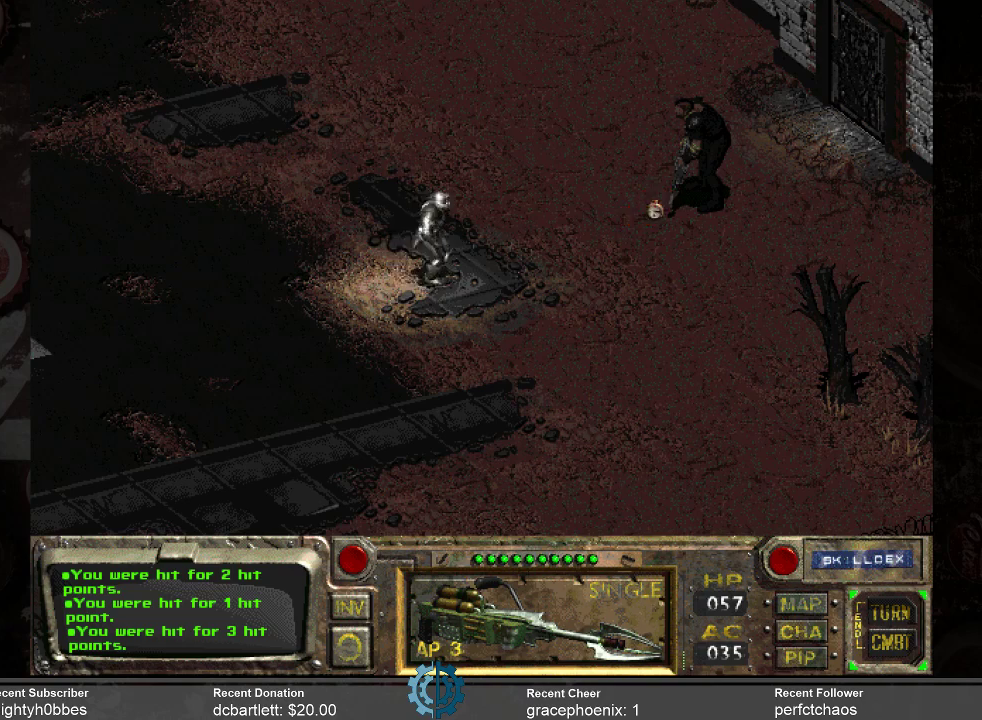
{"keys": [], "mouse": [], "events": []}
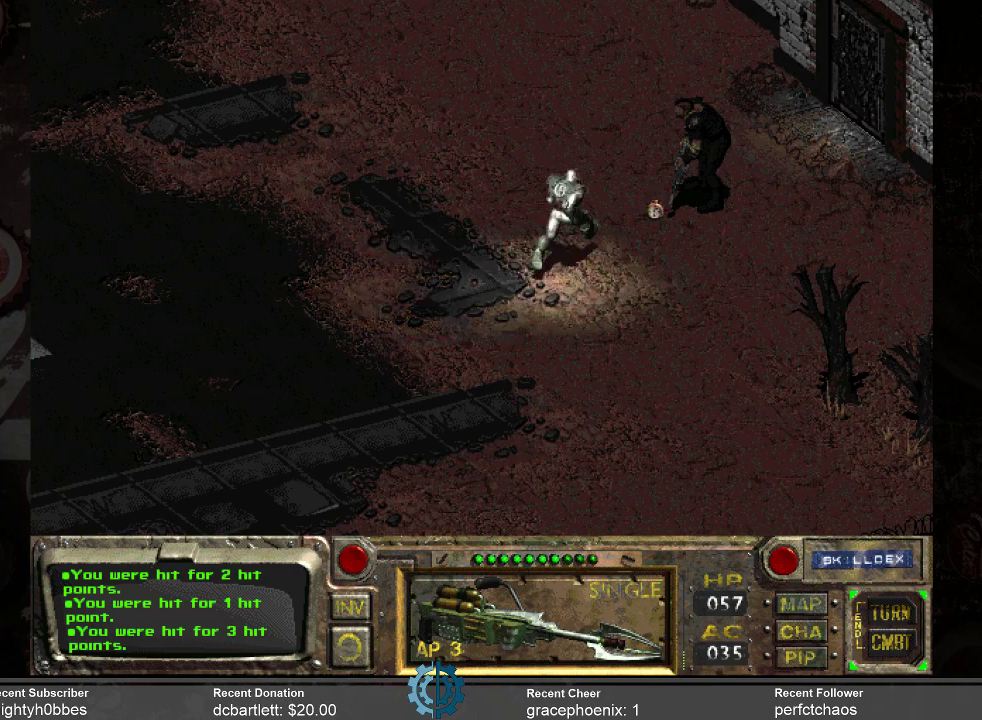
{"keys": [], "mouse": [], "events": []}
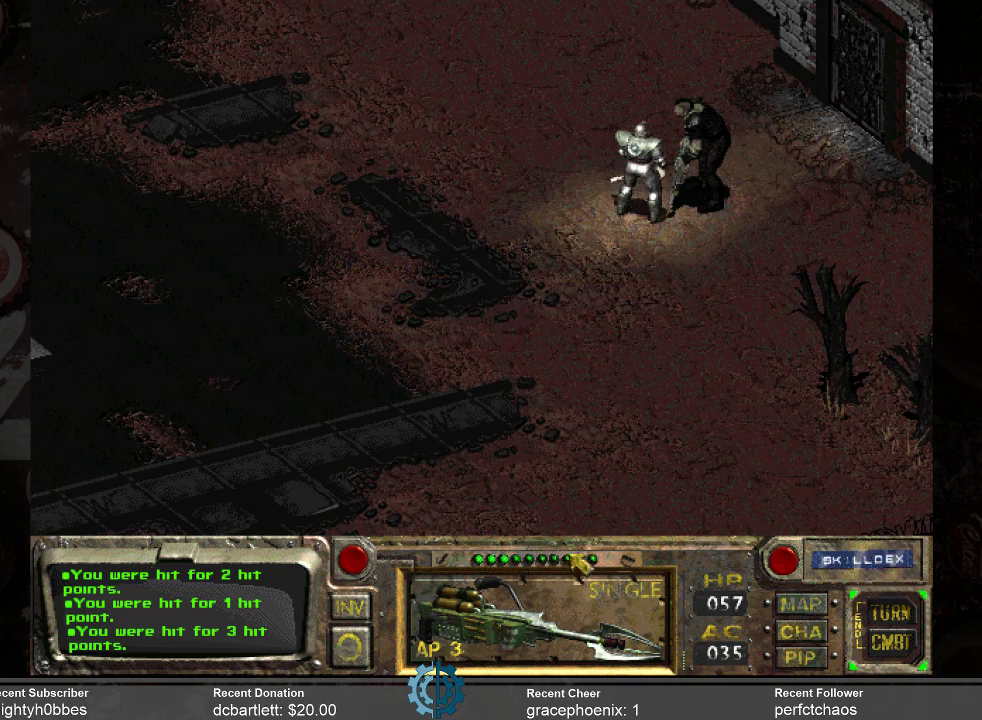
{"keys": [], "mouse": [], "events": [[400, "mouse_left", "down"], [500, "mouse_left", "up"]]}
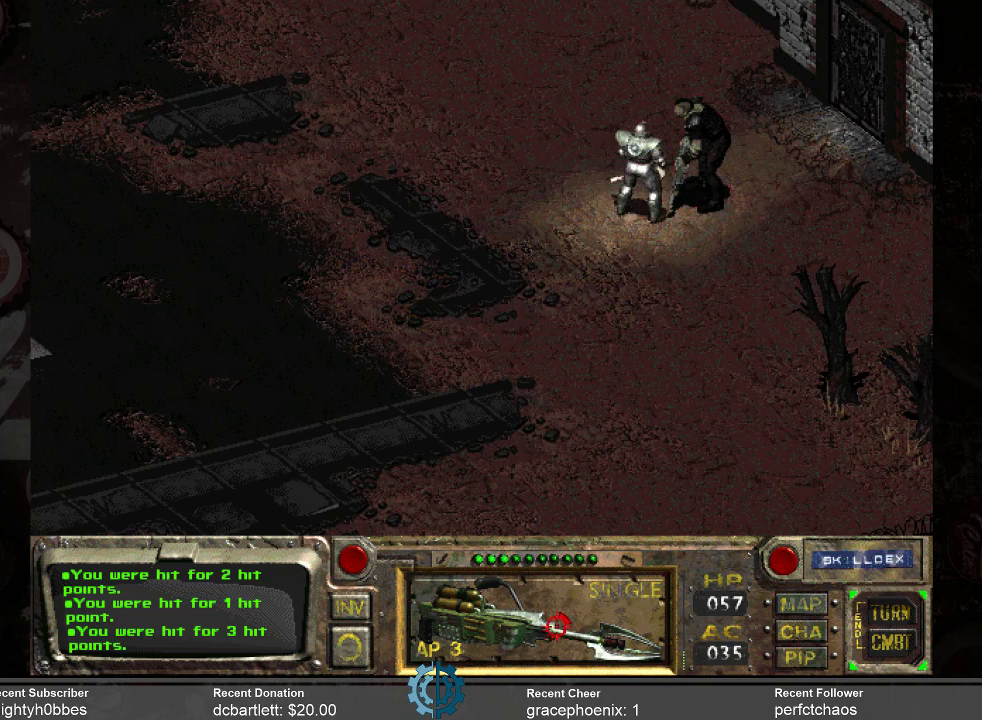
{"keys": [], "mouse": [], "events": []}
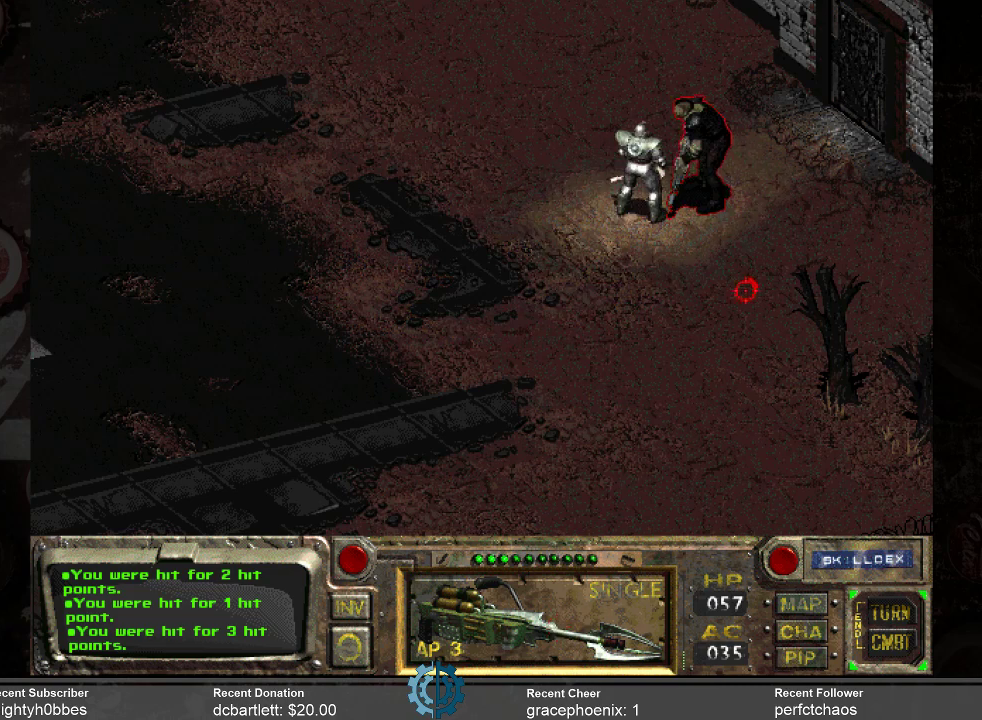
{"keys": [], "mouse": [], "events": []}
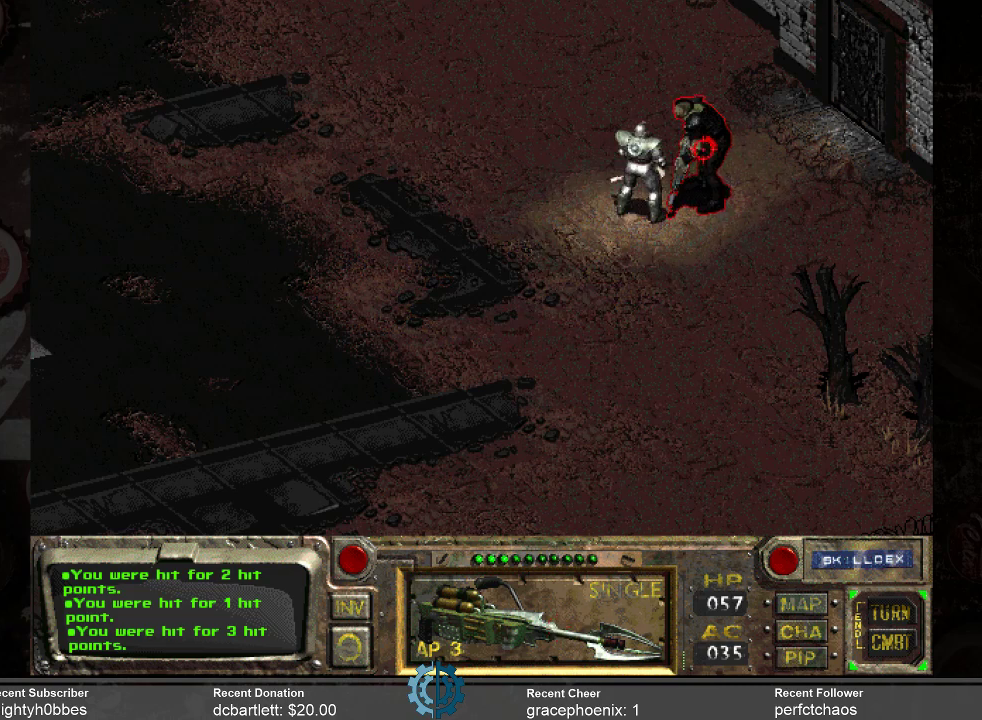
{"keys": [], "mouse": [], "events": [[34, "mouse_left", "down"], [134, "mouse_left", "up"]]}